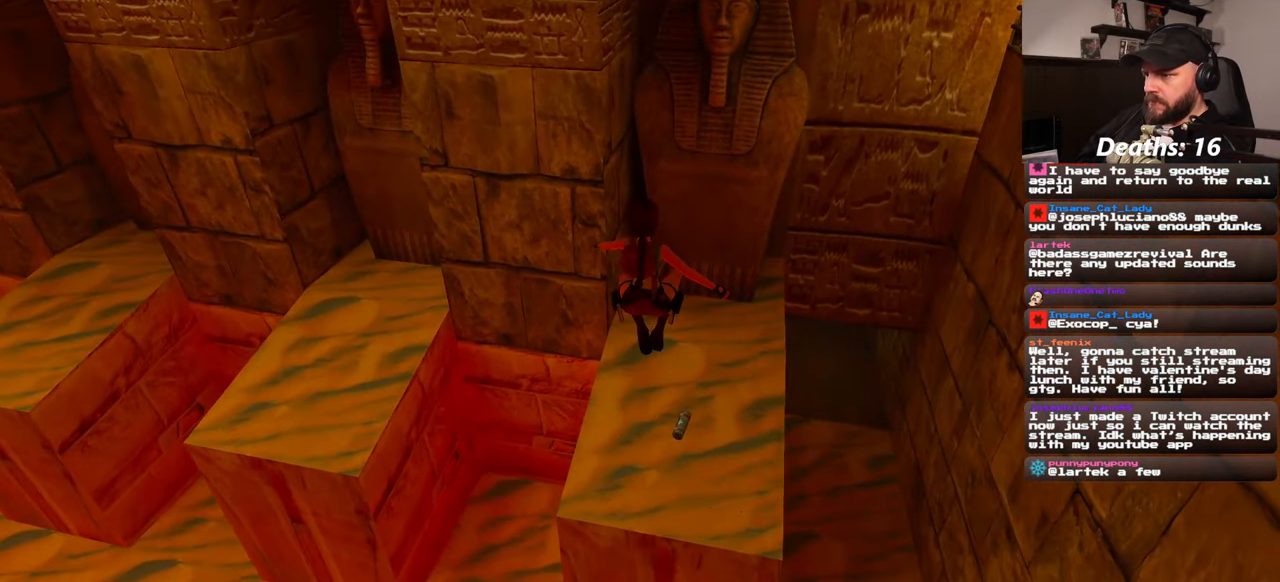
Gameplay with a controller (PlayStation layout); each line is a JSON object with the inputs held at the frame after it. "events" lists button and stick changes between this image and that frame as [ms after this image, input, new state], when the widget could be followed in between. Not read: CROSS L2 L3 R2 R3 START.
{"buttons": [], "left_stick": "center", "right_stick": "center", "events": [[117, "left_stick", "center"]]}
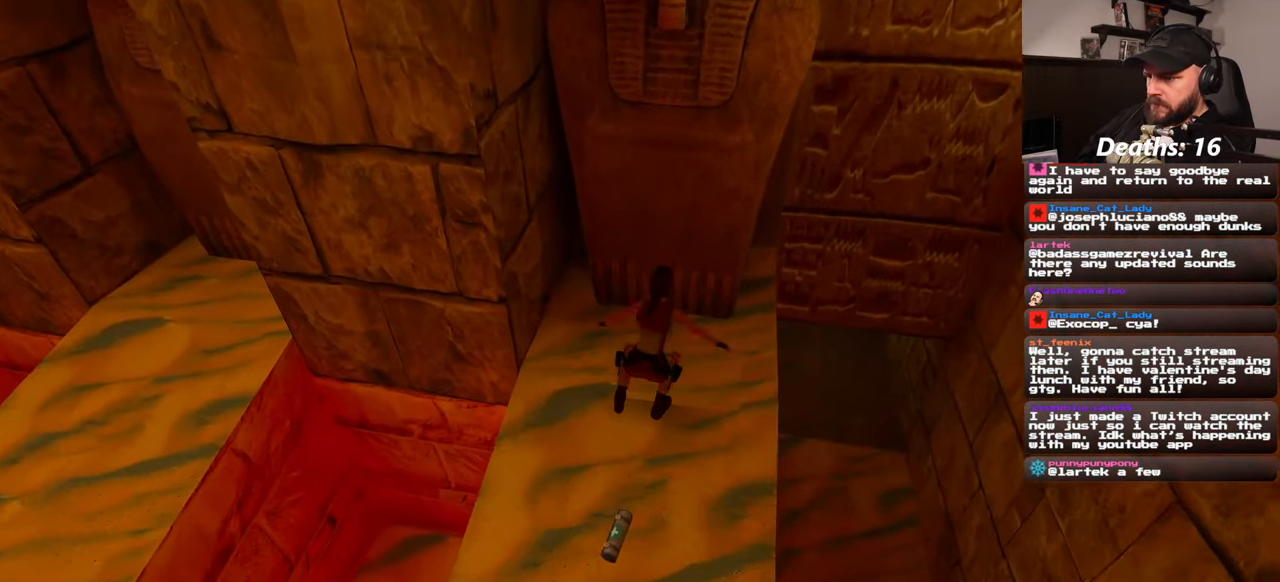
{"buttons": [], "left_stick": "down-left", "right_stick": "center", "events": [[200, "left_stick", "down"], [433, "left_stick", "down-left"]]}
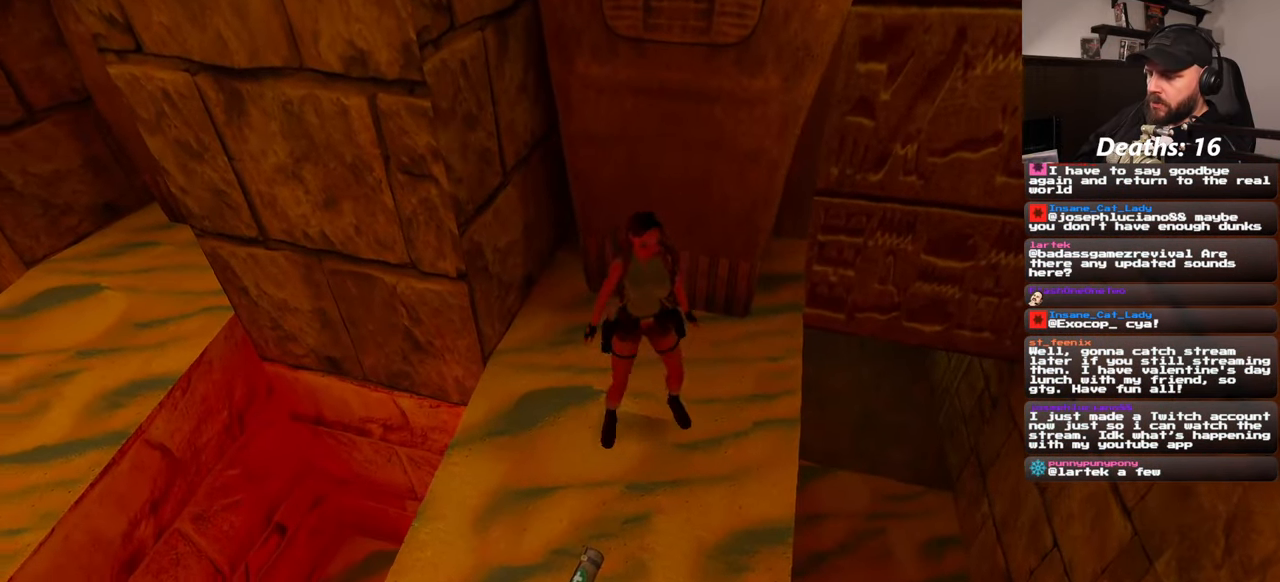
{"buttons": [], "left_stick": "down-left", "right_stick": "center", "events": []}
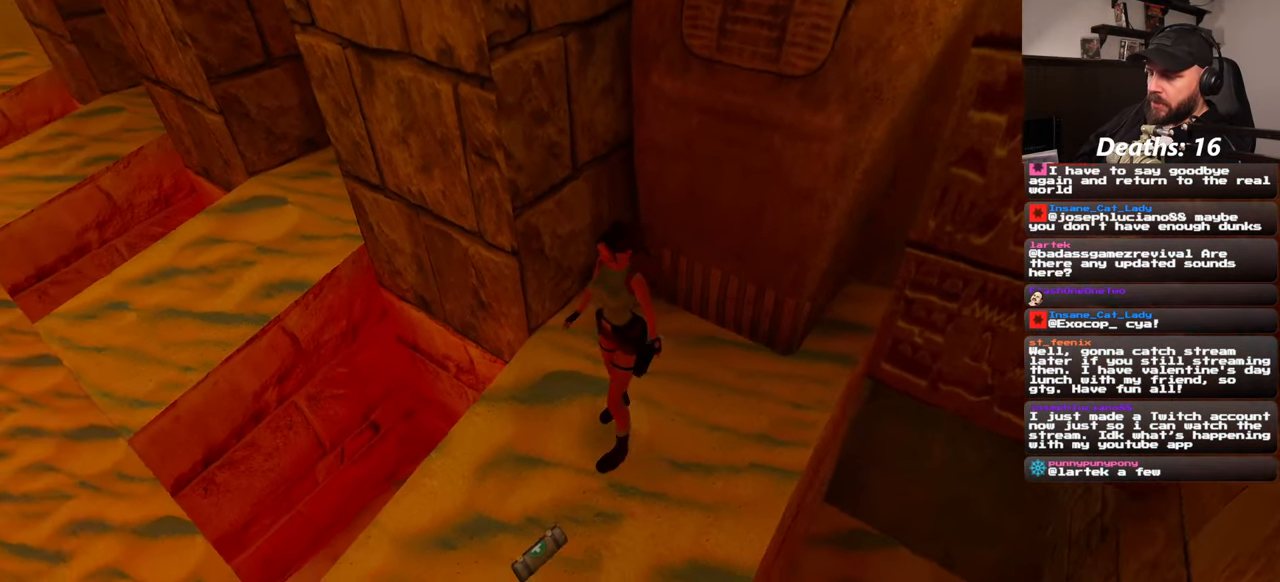
{"buttons": [], "left_stick": "center", "right_stick": "center", "events": [[400, "left_stick", "center"]]}
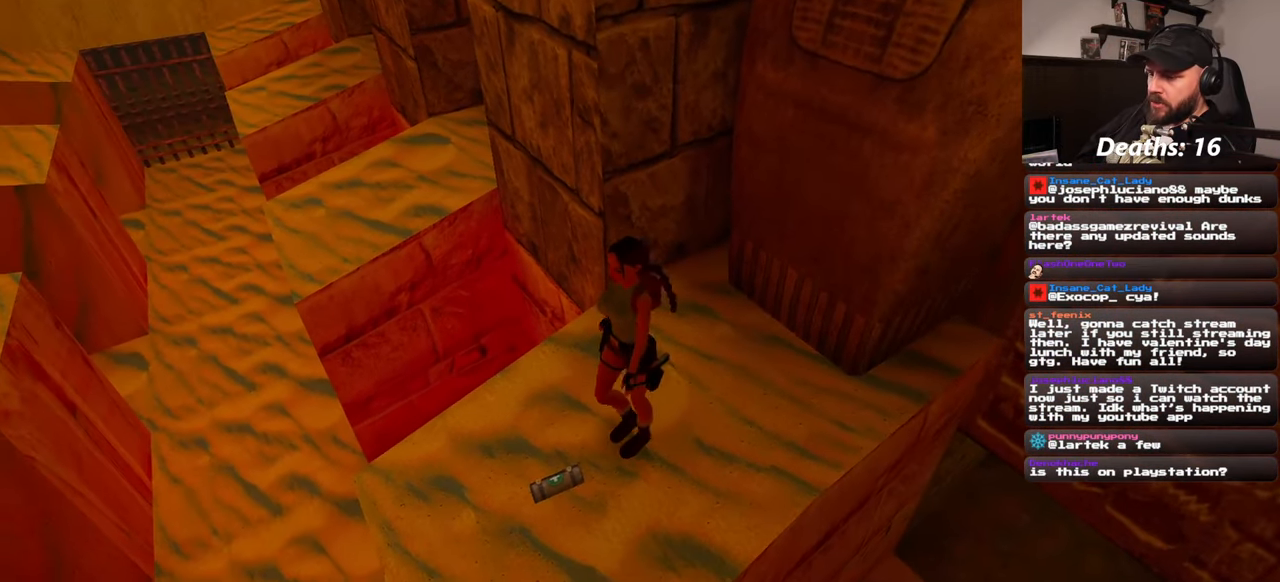
{"buttons": [], "left_stick": "center", "right_stick": "center", "events": []}
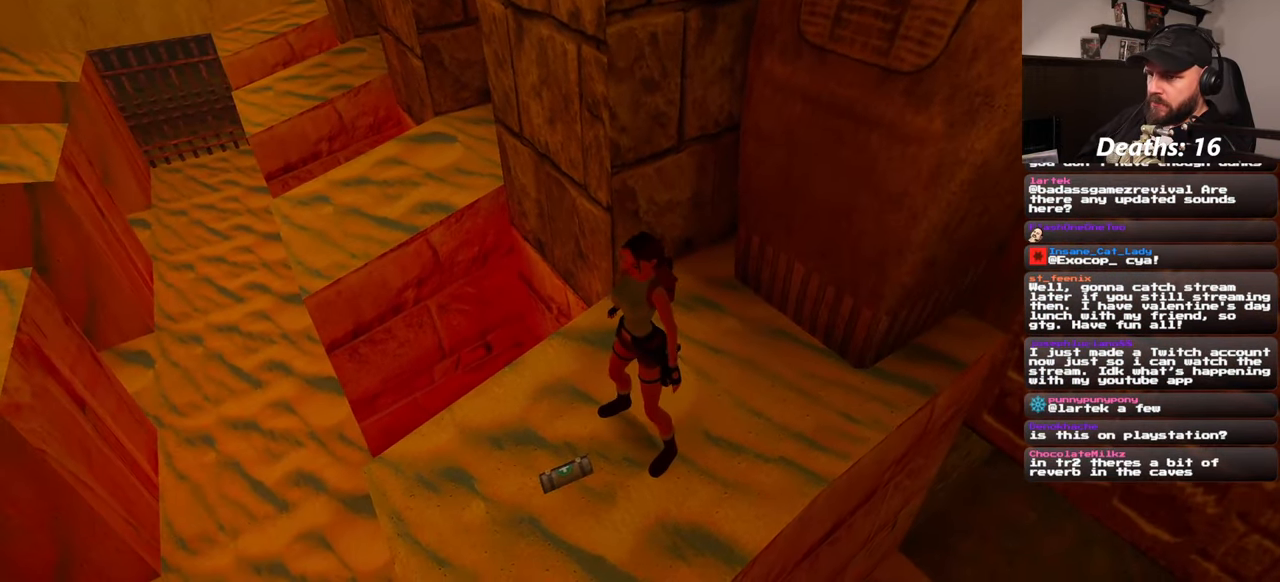
{"buttons": [], "left_stick": "center", "right_stick": "center", "events": []}
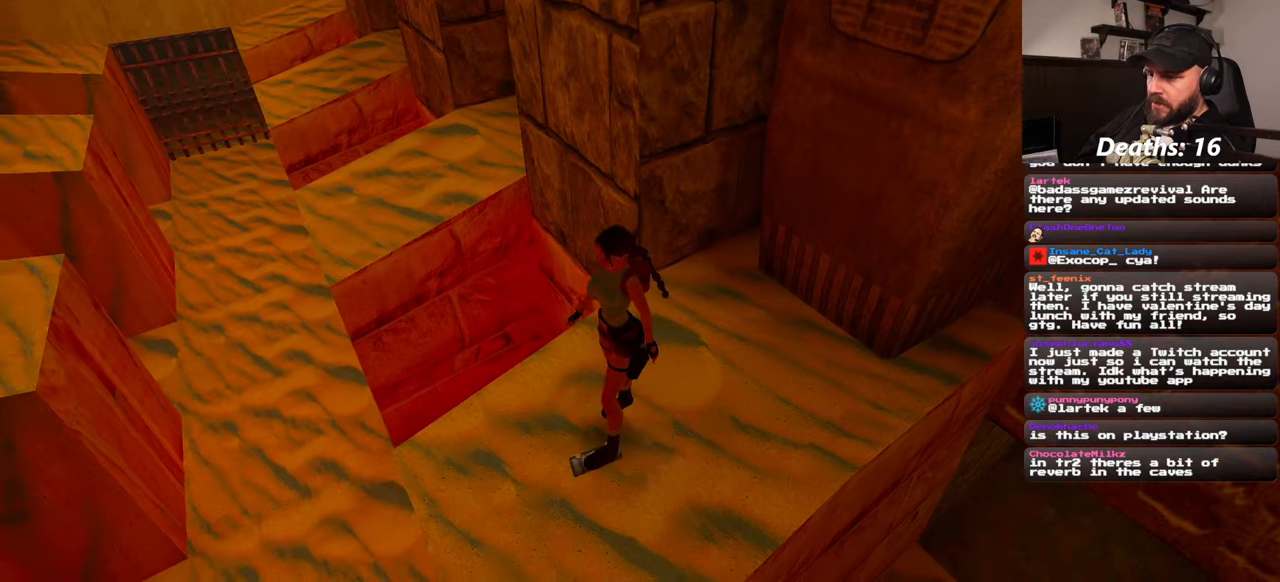
{"buttons": [], "left_stick": "center", "right_stick": "center", "events": []}
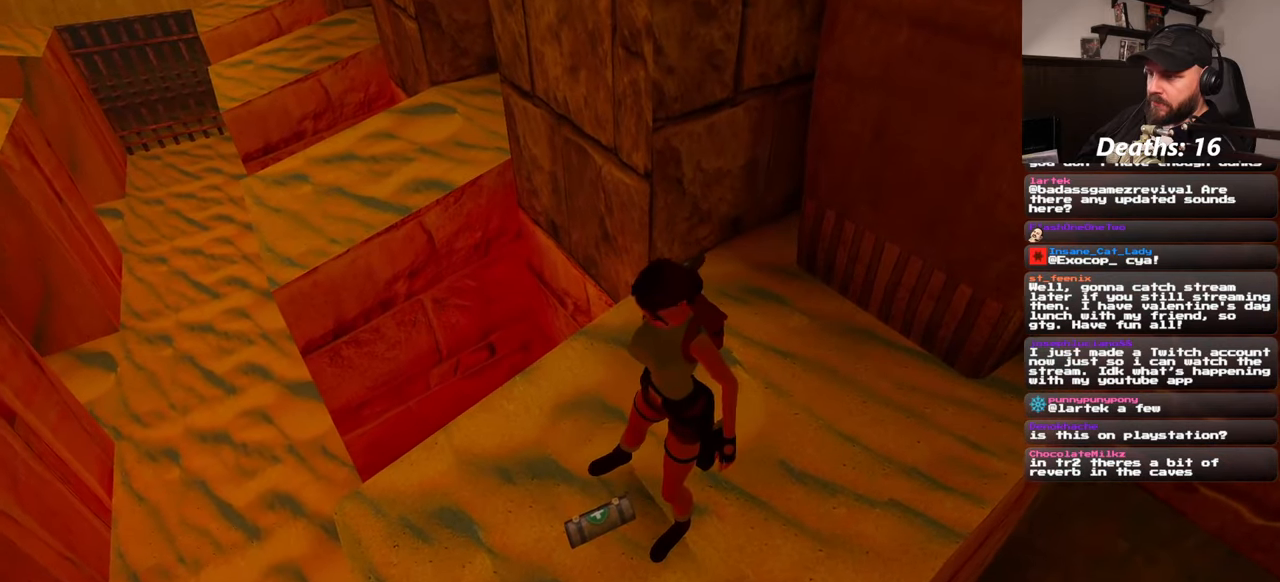
{"buttons": [], "left_stick": "center", "right_stick": "left", "events": [[400, "right_stick", "left"]]}
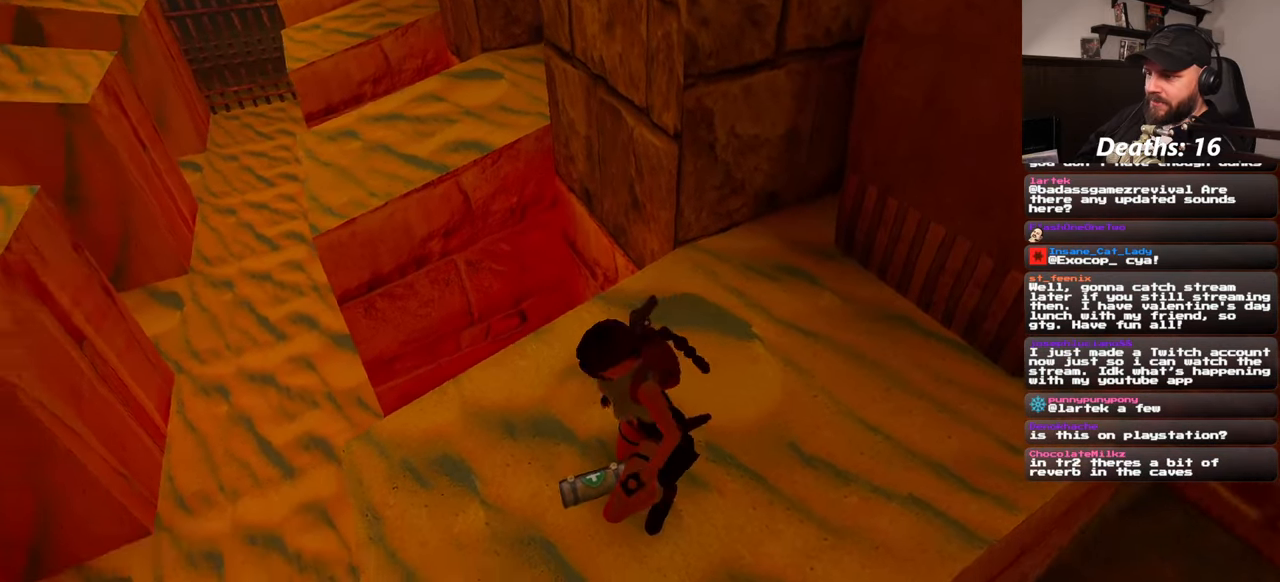
{"buttons": [], "left_stick": "center", "right_stick": "center", "events": [[150, "right_stick", "center"], [350, "left_stick", "up"], [500, "left_stick", "center"]]}
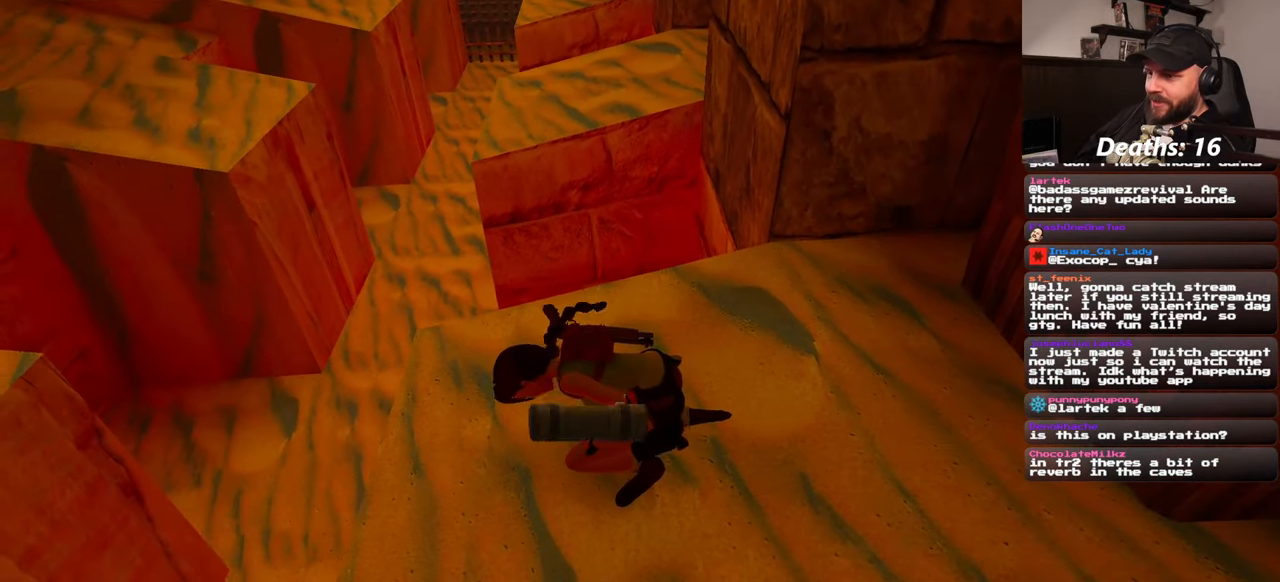
{"buttons": [], "left_stick": "center", "right_stick": "center", "events": []}
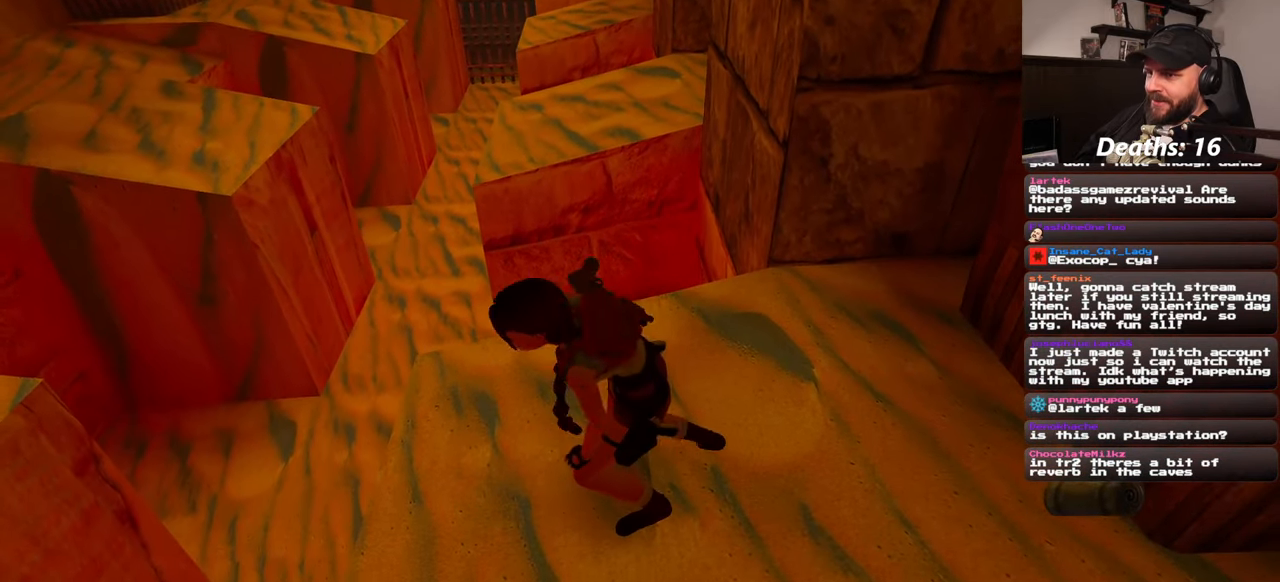
{"buttons": ["SQUARE"], "left_stick": "up", "right_stick": "center", "events": [[384, "SQUARE", "down"], [450, "left_stick", "up"]]}
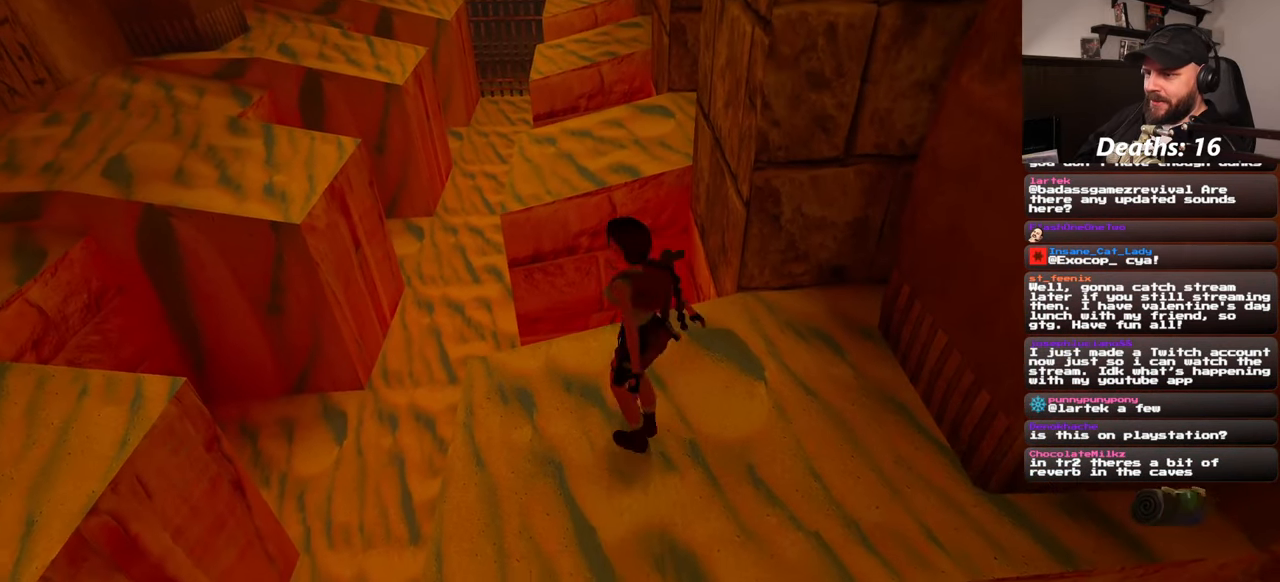
{"buttons": [], "left_stick": "up", "right_stick": "center", "events": [[434, "SQUARE", "up"]]}
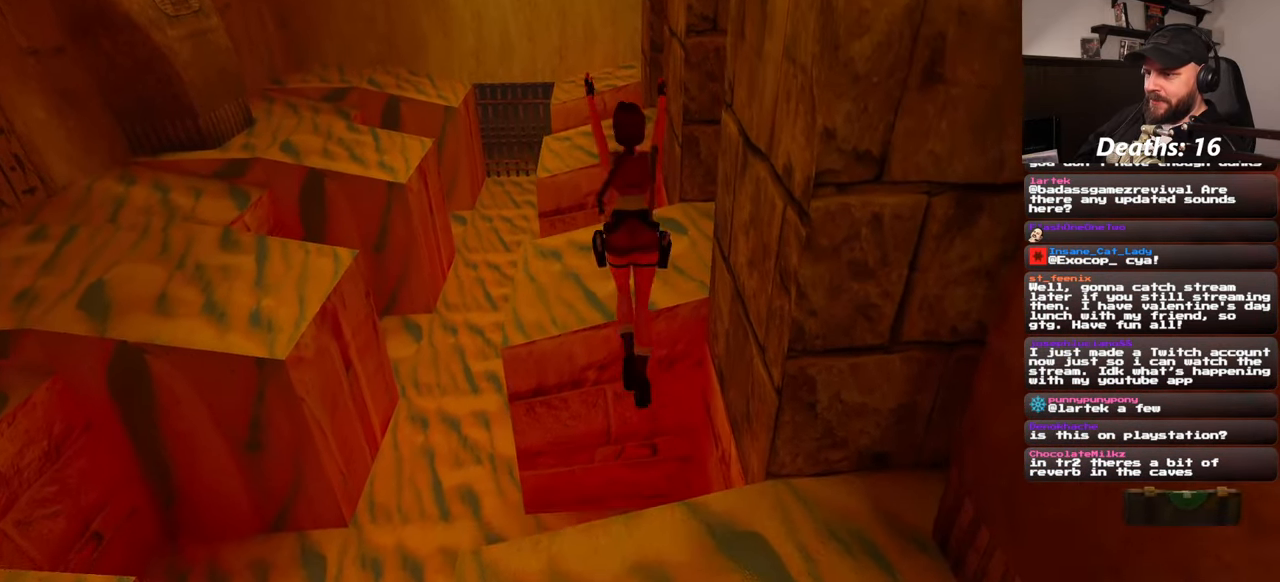
{"buttons": [], "left_stick": "center", "right_stick": "center", "events": [[117, "left_stick", "center"]]}
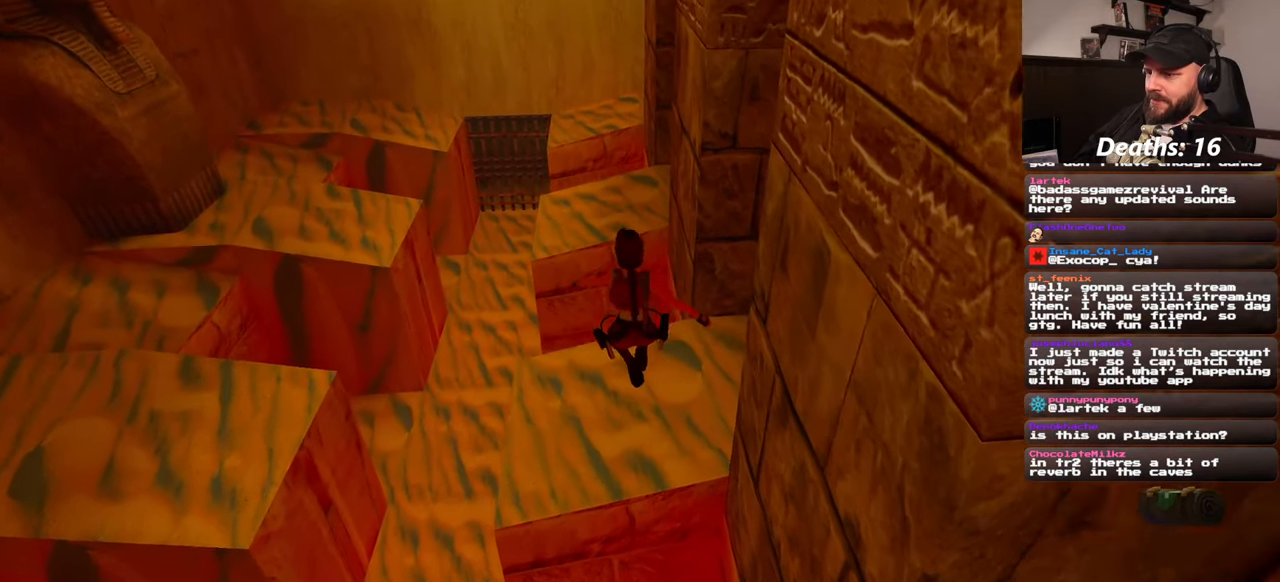
{"buttons": ["SQUARE"], "left_stick": "up", "right_stick": "center", "events": [[384, "SQUARE", "down"], [467, "left_stick", "up"]]}
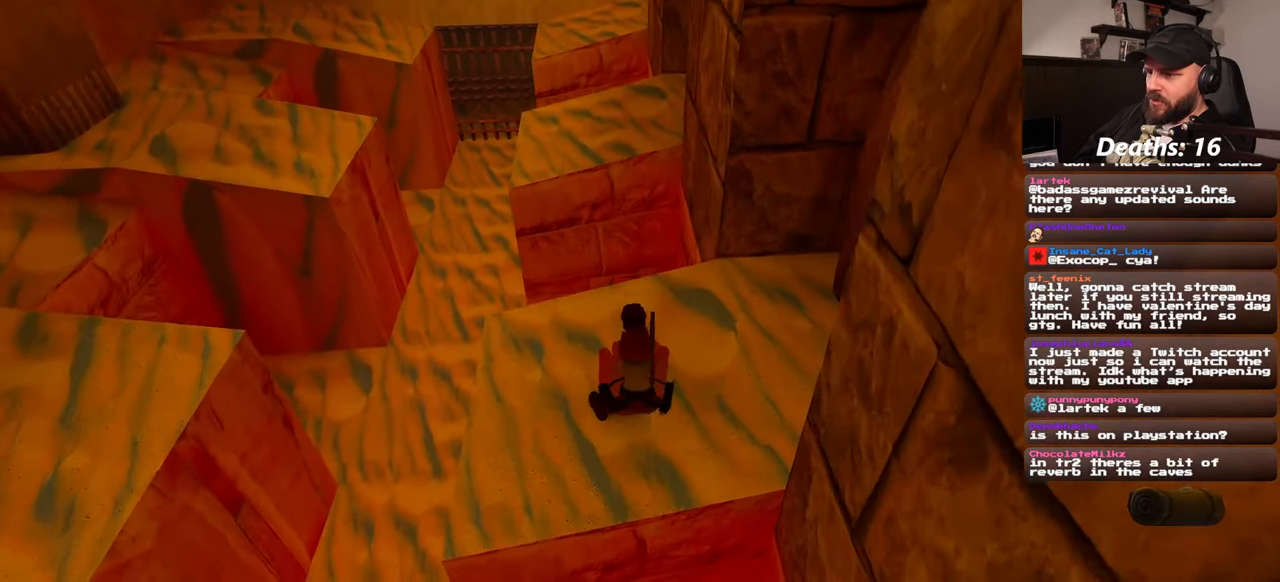
{"buttons": ["SQUARE"], "left_stick": "up", "right_stick": "center", "events": [[317, "left_stick", "up-left"], [484, "left_stick", "up"]]}
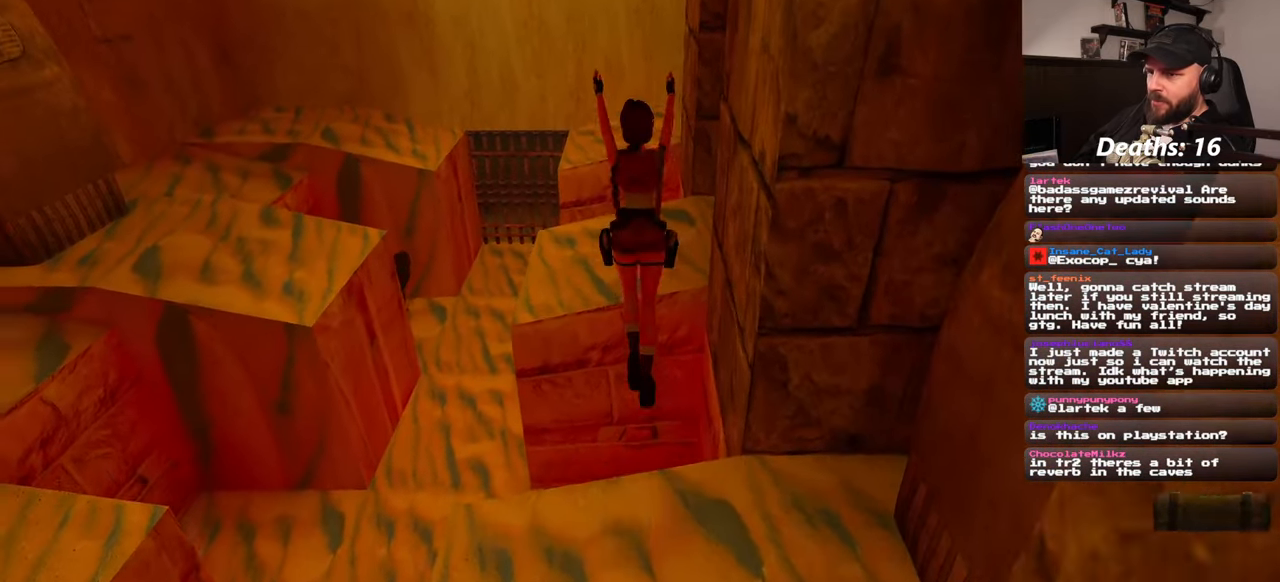
{"buttons": [], "left_stick": "up", "right_stick": "center", "events": [[67, "SQUARE", "up"]]}
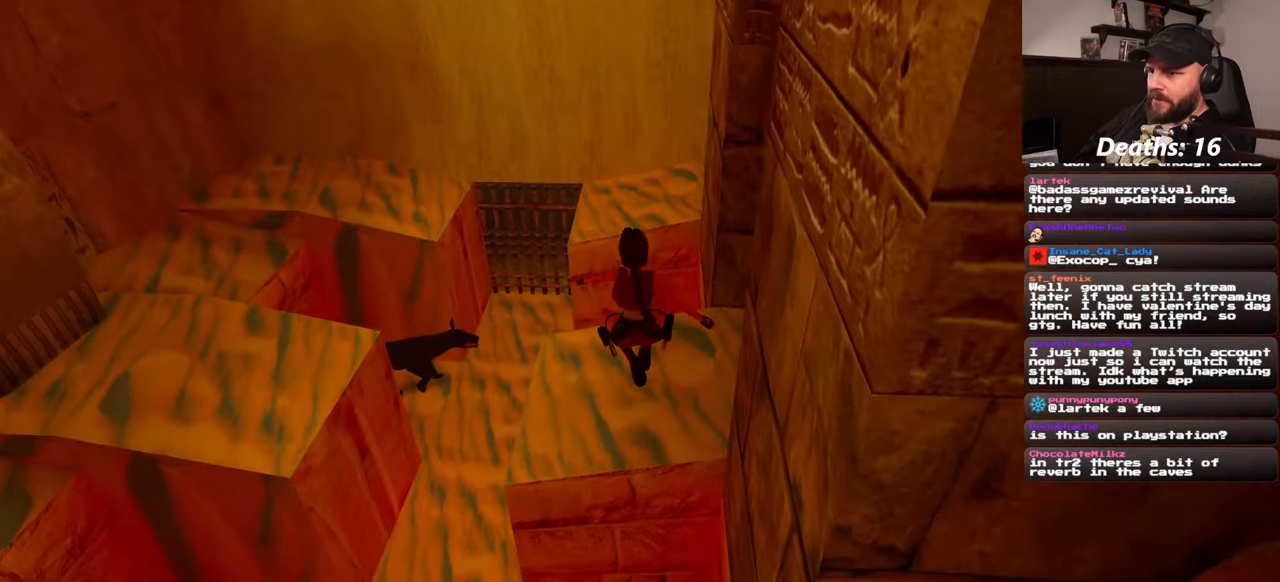
{"buttons": [], "left_stick": "center", "right_stick": "center", "events": [[100, "left_stick", "center"]]}
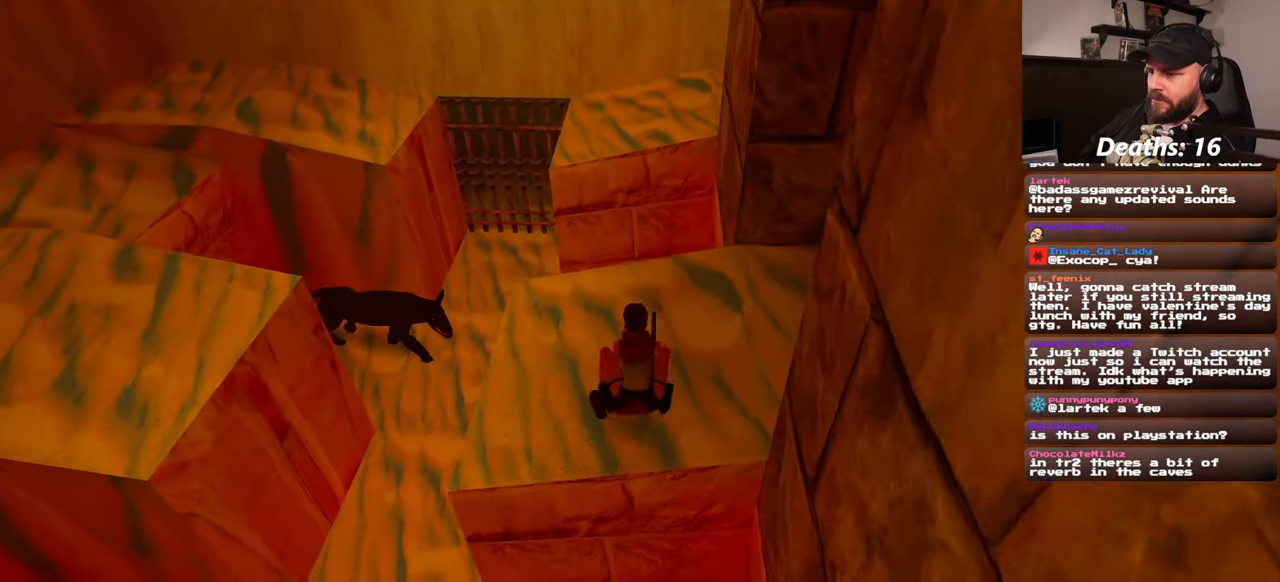
{"buttons": ["SQUARE"], "left_stick": "up", "right_stick": "center", "events": [[316, "SQUARE", "down"], [400, "left_stick", "up"]]}
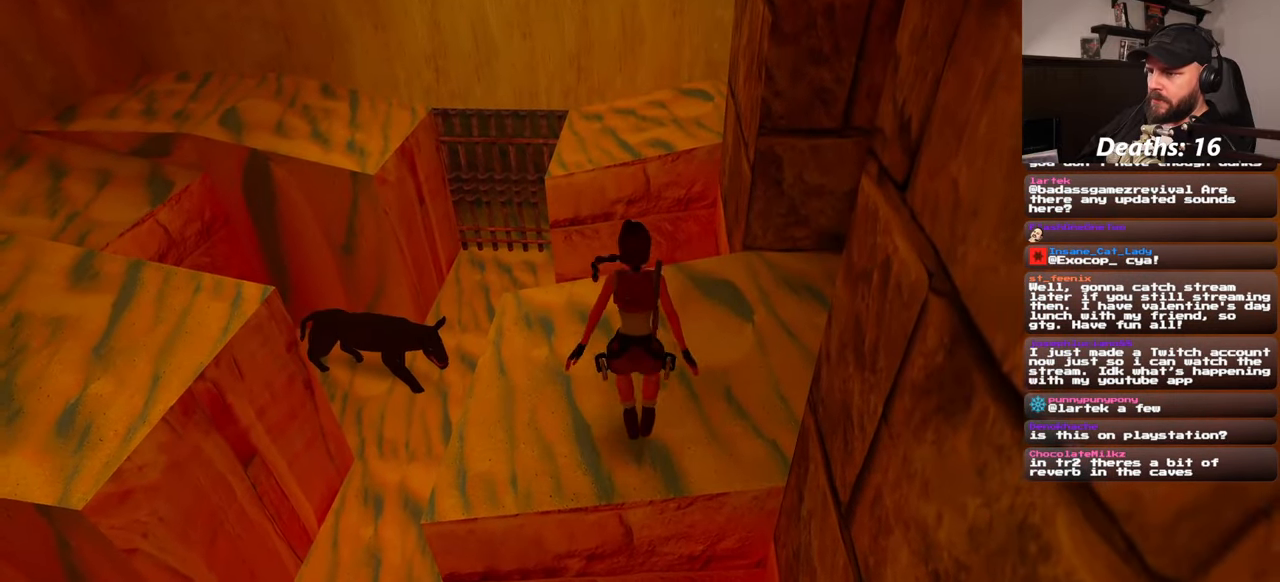
{"buttons": ["SQUARE"], "left_stick": "up", "right_stick": "center", "events": []}
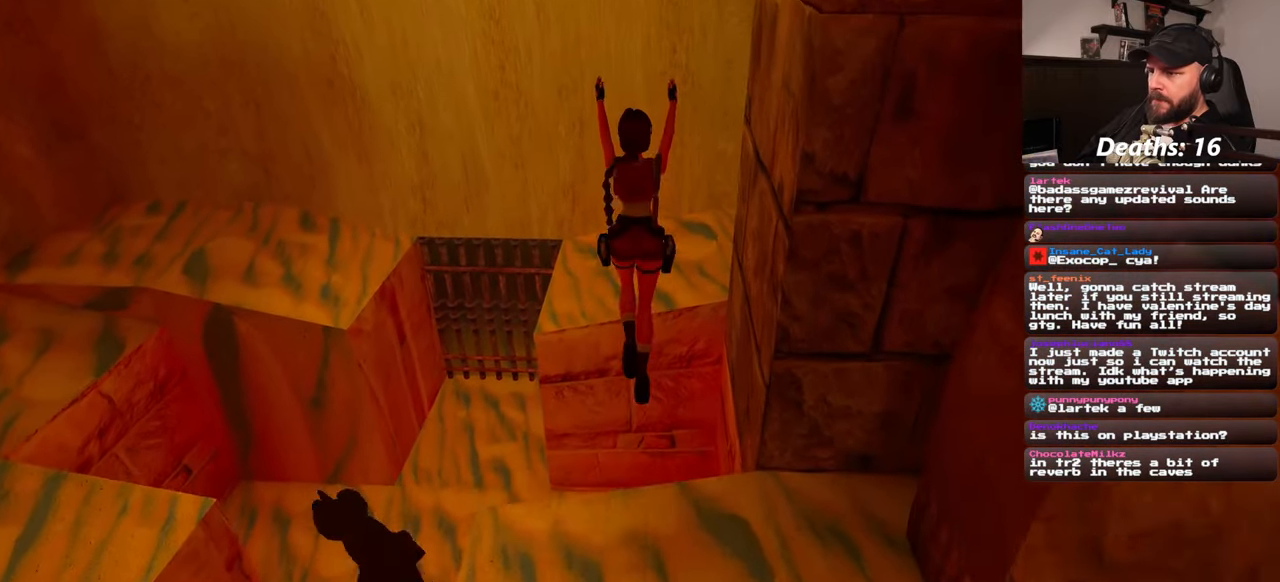
{"buttons": [], "left_stick": "up", "right_stick": "right", "events": [[200, "SQUARE", "up"], [383, "right_stick", "right"]]}
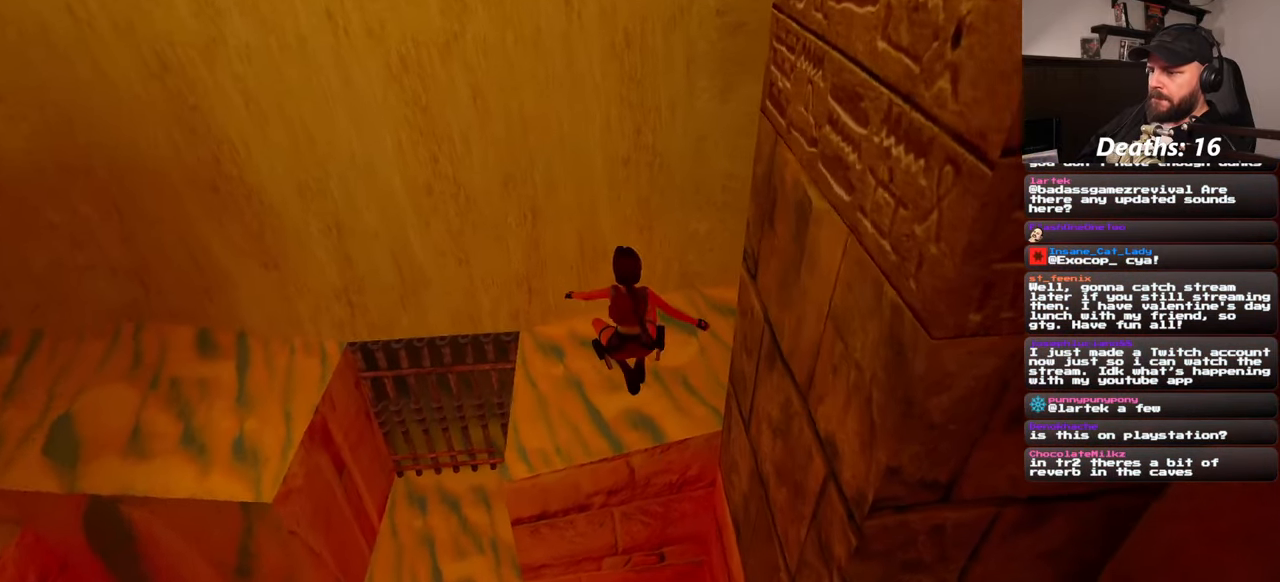
{"buttons": [], "left_stick": "up", "right_stick": "up-right", "events": [[150, "right_stick", "up-right"]]}
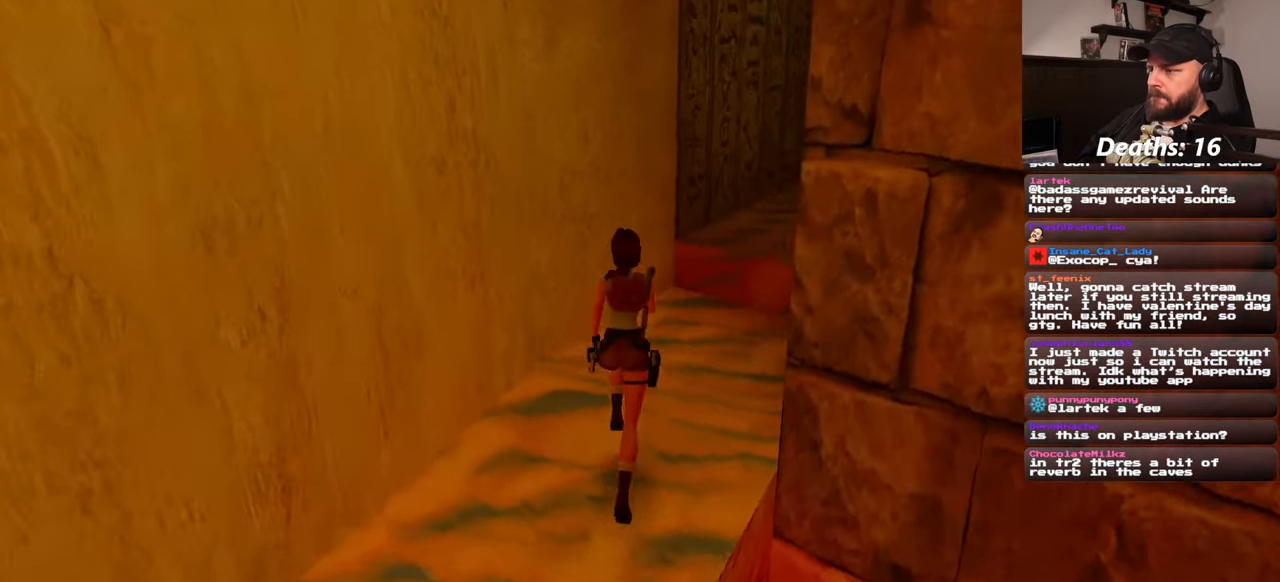
{"buttons": [], "left_stick": "up", "right_stick": "center", "events": [[66, "right_stick", "center"], [250, "left_stick", "up-right"], [266, "right_stick", "down-right"], [433, "left_stick", "up"], [433, "right_stick", "center"]]}
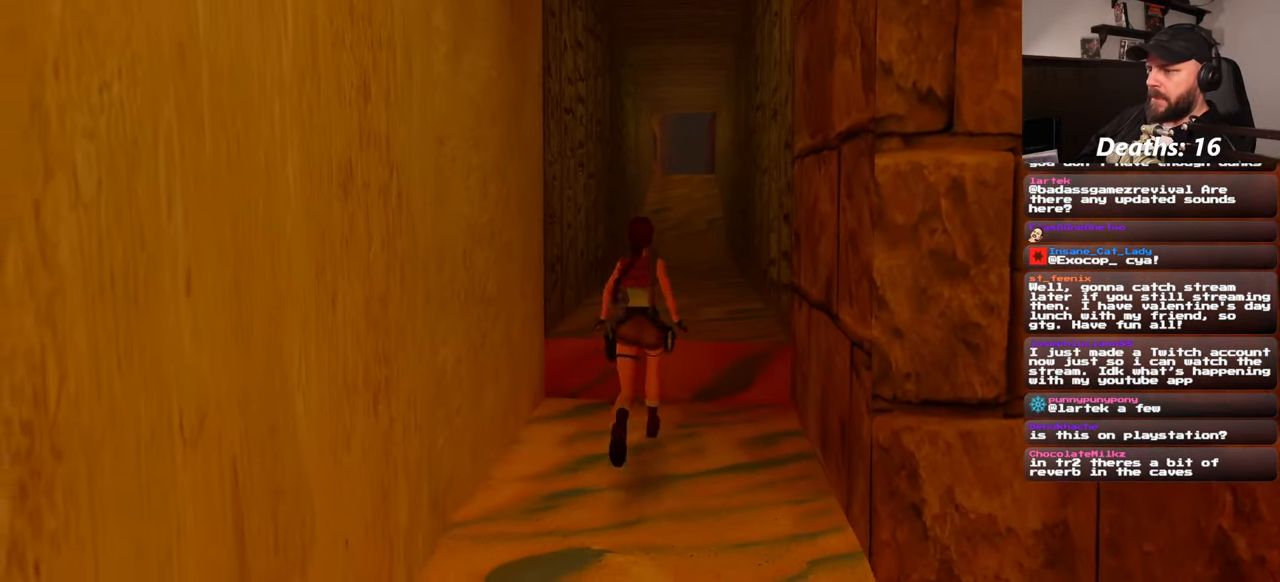
{"buttons": [], "left_stick": "up", "right_stick": "center", "events": []}
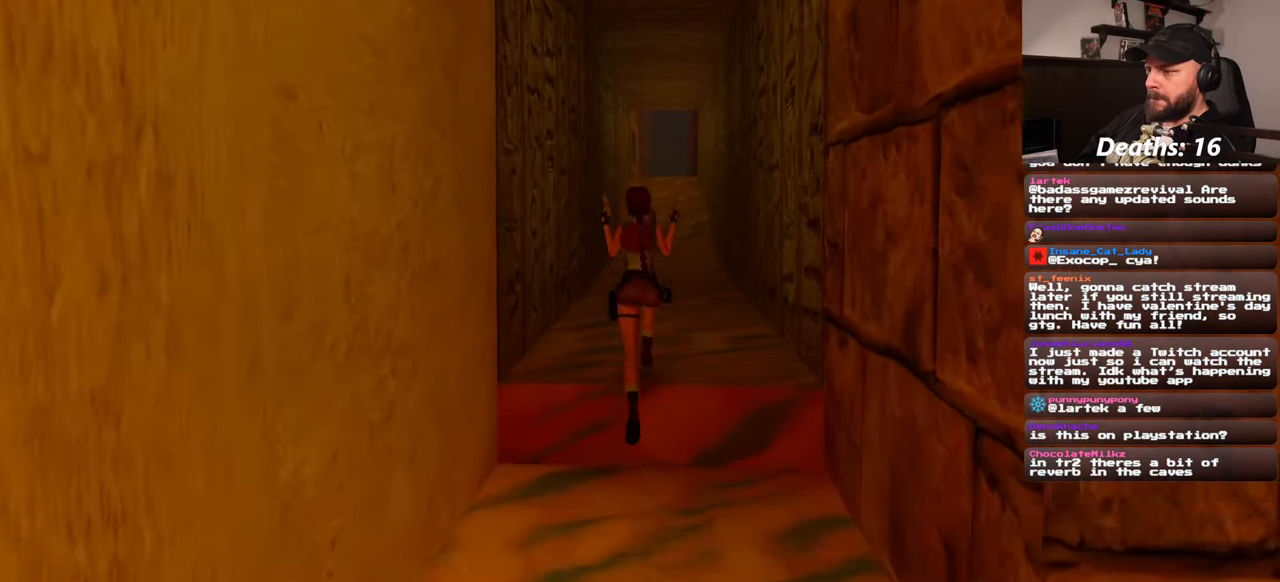
{"buttons": [], "left_stick": "up", "right_stick": "center", "events": []}
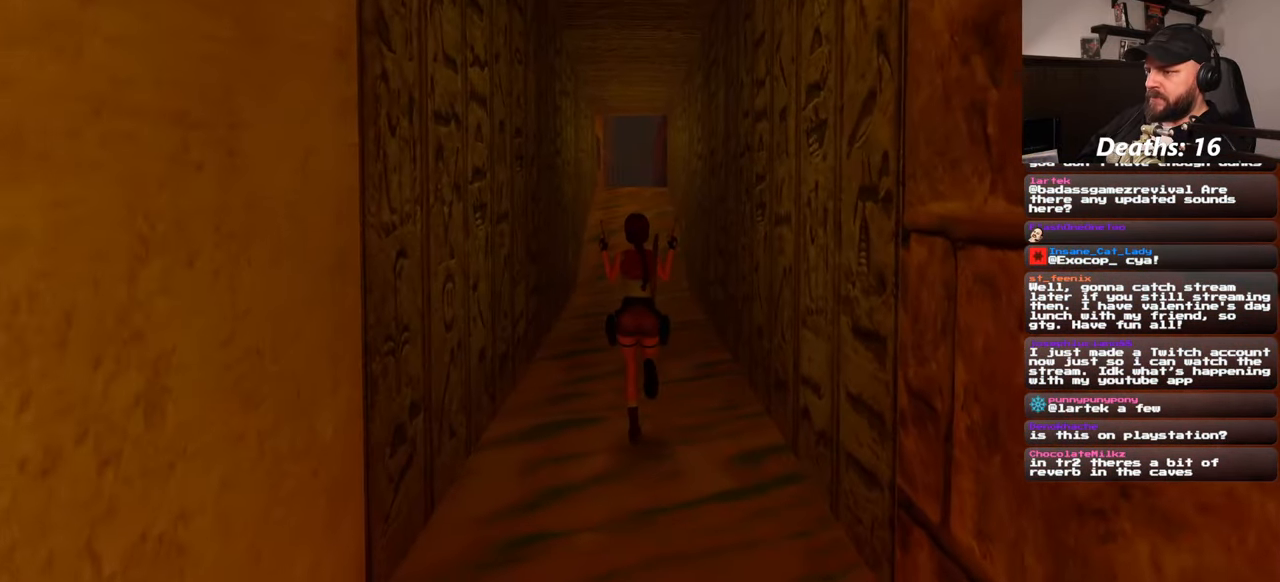
{"buttons": [], "left_stick": "up", "right_stick": "center", "events": []}
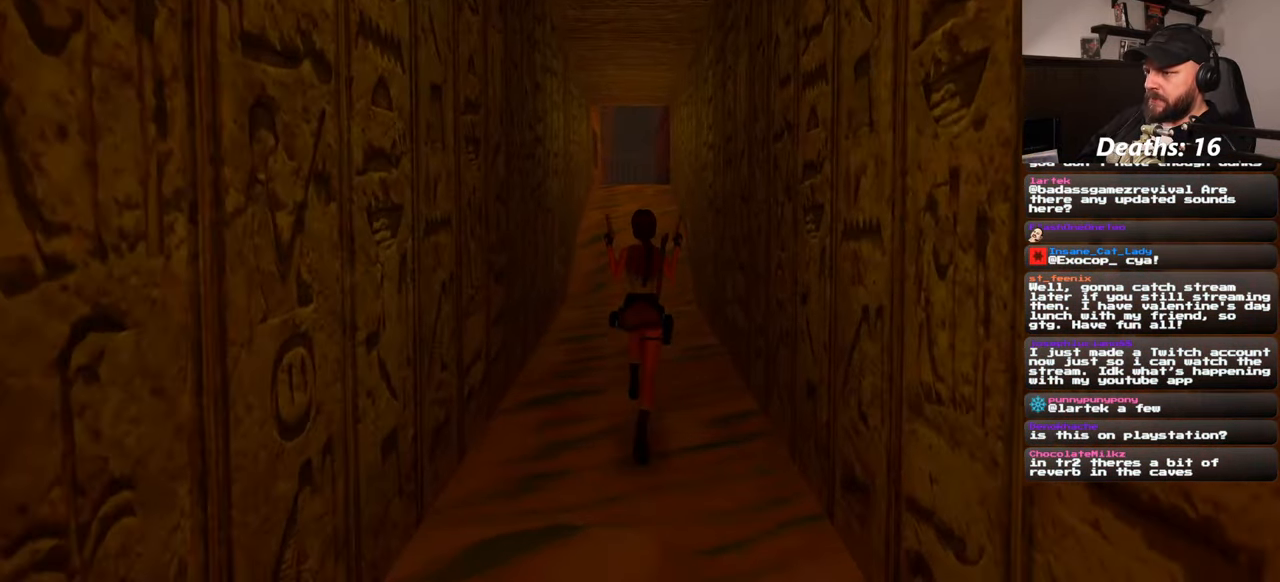
{"buttons": [], "left_stick": "up", "right_stick": "center", "events": []}
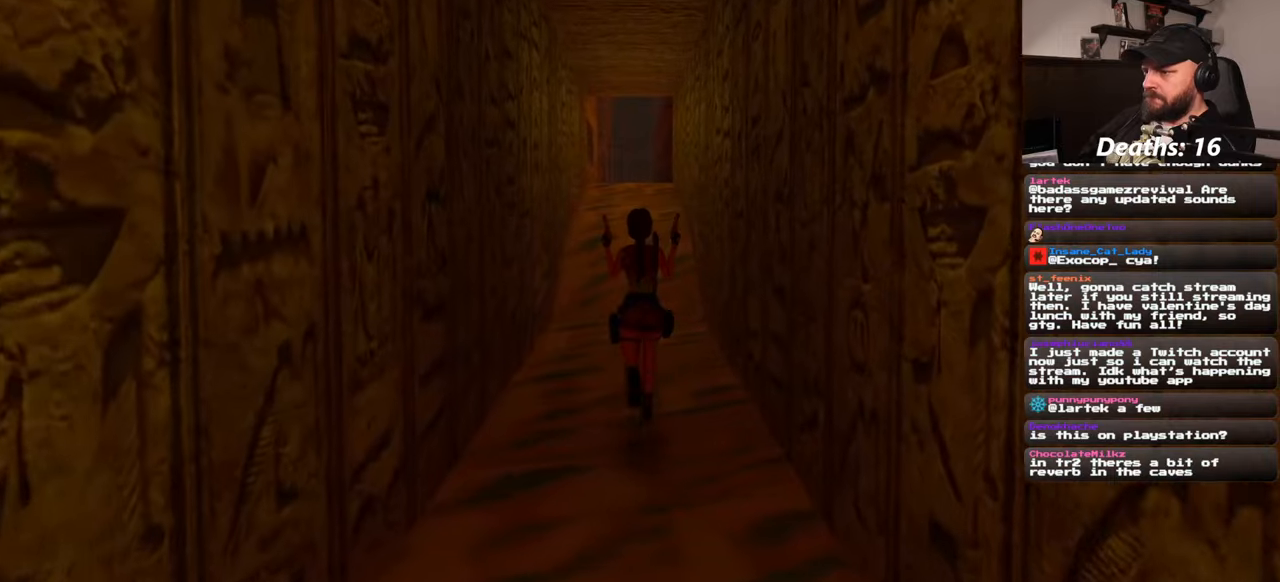
{"buttons": [], "left_stick": "up", "right_stick": "center", "events": []}
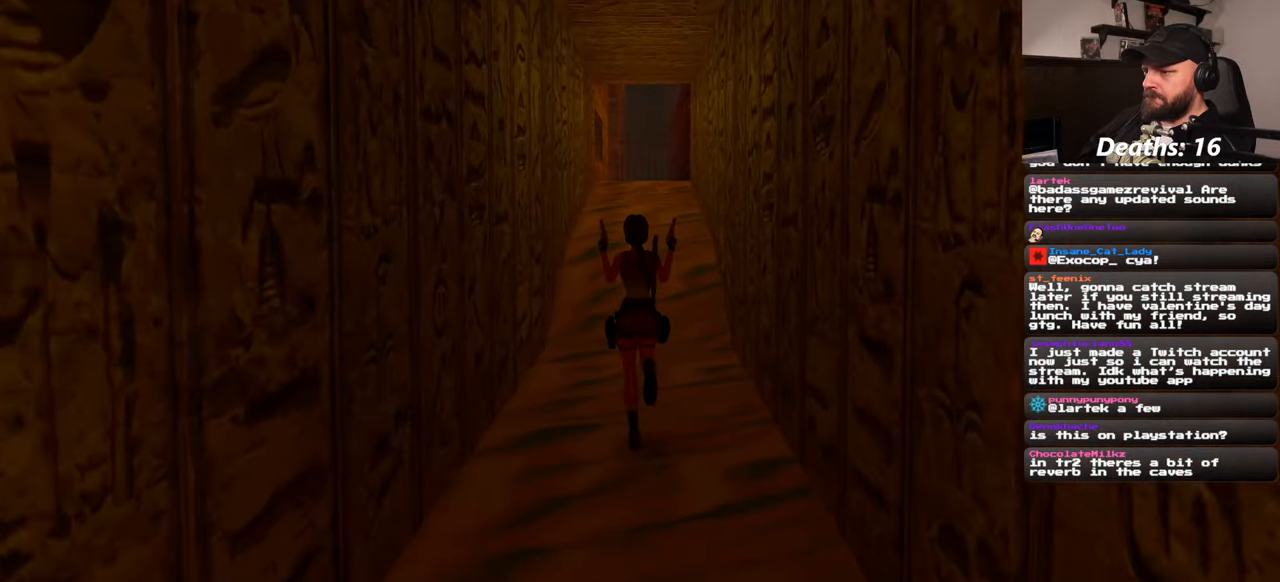
{"buttons": [], "left_stick": "up", "right_stick": "center", "events": []}
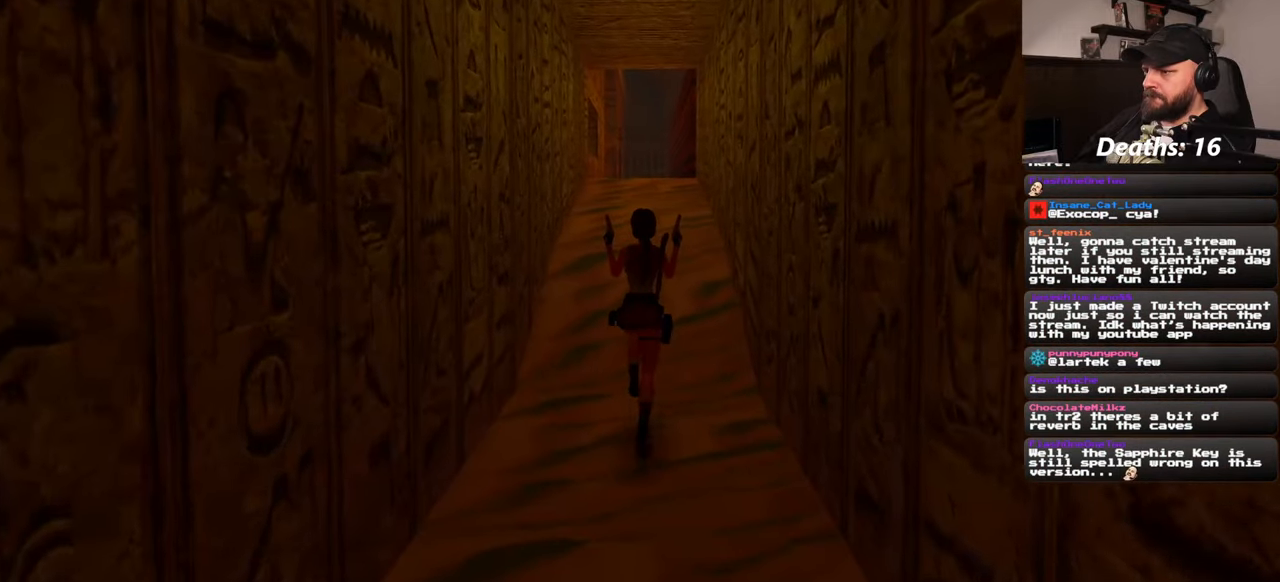
{"buttons": [], "left_stick": "up", "right_stick": "center", "events": []}
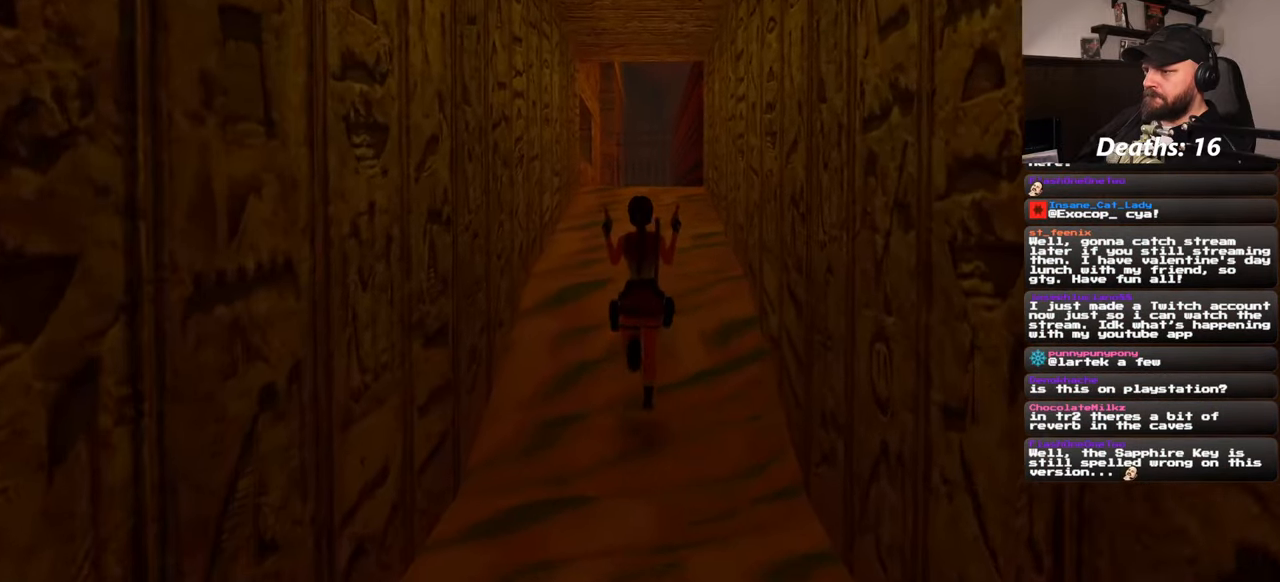
{"buttons": [], "left_stick": "up", "right_stick": "center", "events": [[167, "left_stick", "center"], [233, "left_stick", "up"]]}